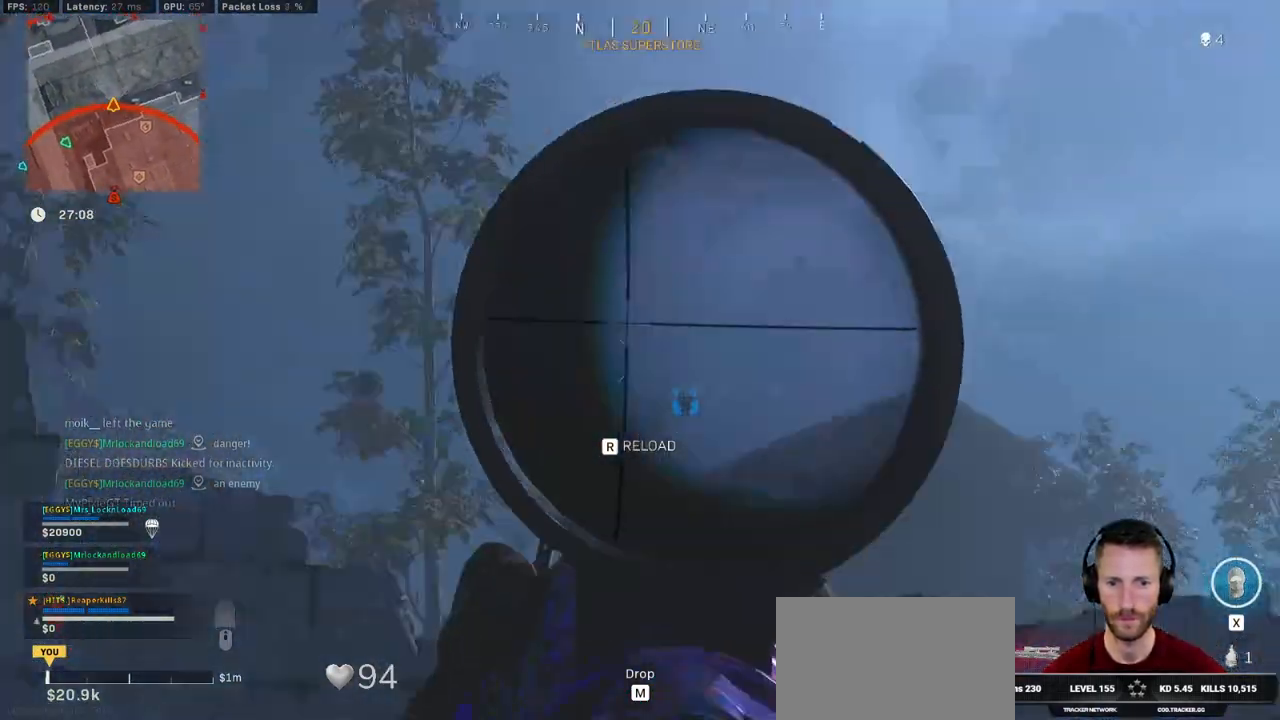
Gameplay with keyboard and mouse; each line is a JSON object with the keys and mouse buttons held at the frame after it. "events" lists presses ("down") and releases ("up") of "1", "2", "3", "4", "5", "a", "alt", "b", "c", "ctrl", "d", "e", "f", "g", "q", "r", "s", "shift", "space", "t", "tab", "v", "w", "x", "z", "mouse_left", "mouse_wheel", "mouse_right", "mouse_mb4" and "mouse_mb5" between this image and that frame as [ms after this image, input, new state], when the widget could be followed in between. "mouse_left", "mouse_wheel", "mouse_right", "mouse_mb4", "mouse_mb5" = the "left", "wheel", "right", "mb4", "mb5" buttons of the "mouse" list. No other keys are recorded. "wheel" means that the mouse wheel is clicked or scrolled. Mouse movement is not recorded.
{"keys": ["w"], "mouse": [], "events": [[16, "ctrl", "down"], [200, "ctrl", "up"], [250, "a", "up"]]}
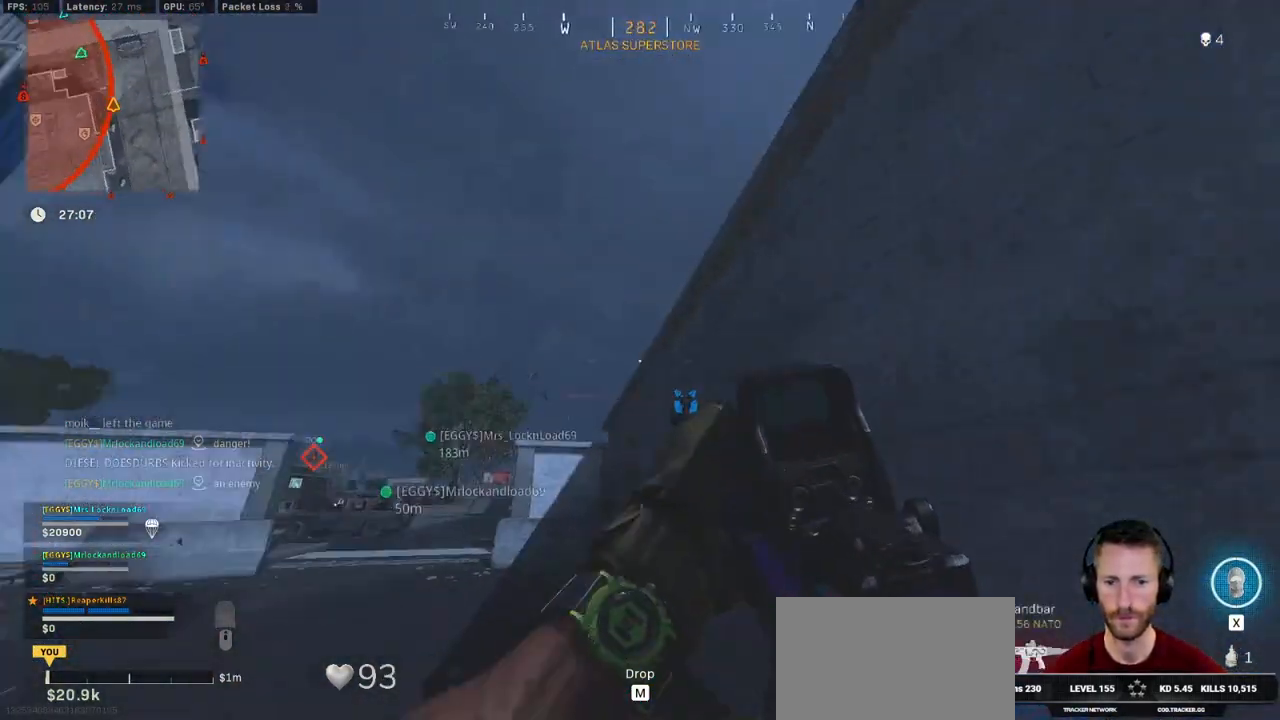
{"keys": ["space", "w"], "mouse": [], "events": [[200, "shift", "down"], [466, "space", "down"], [500, "shift", "up"]]}
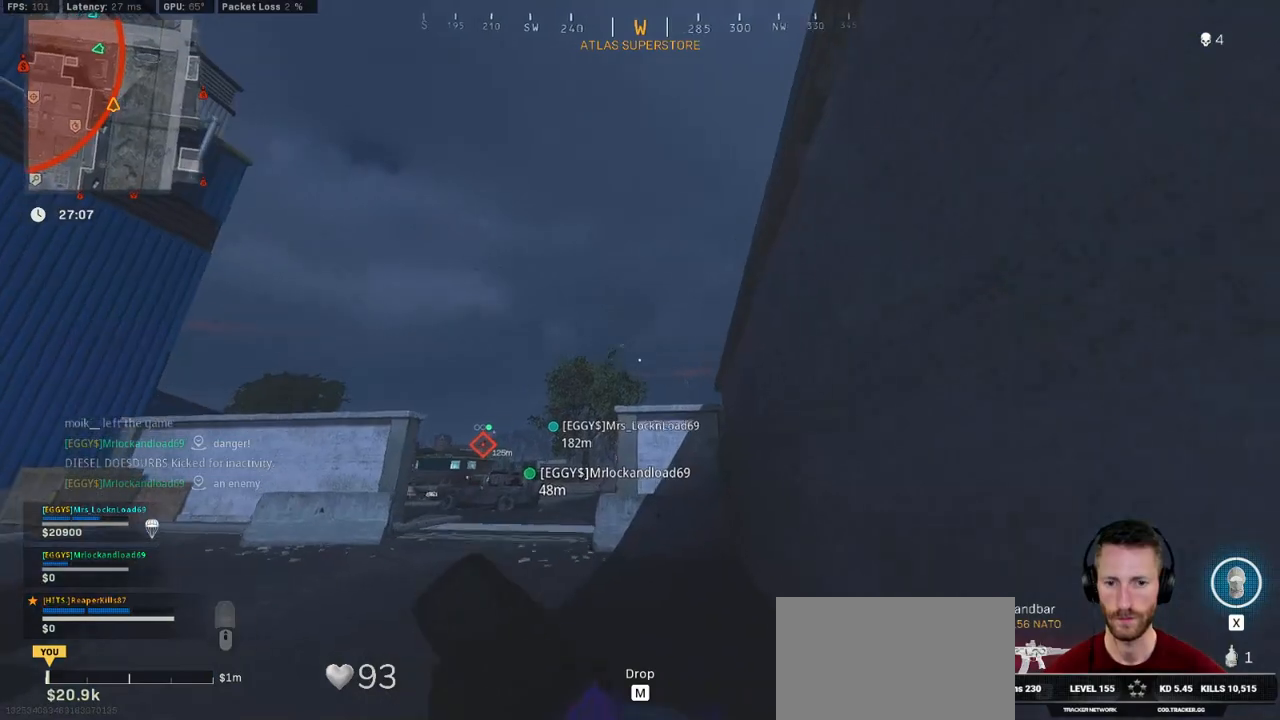
{"keys": ["w"], "mouse": ["left", "right"], "events": [[50, "mouse_right", "down"], [50, "space", "up"], [483, "mouse_left", "down"]]}
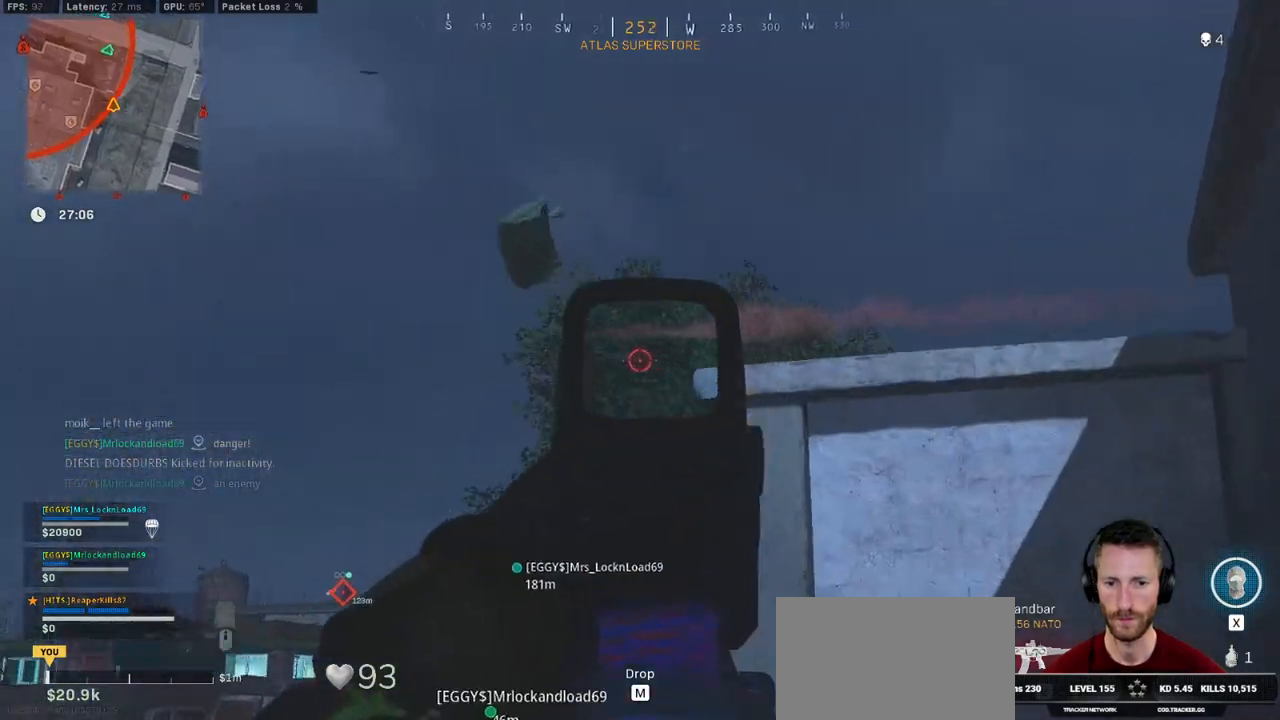
{"keys": ["d", "w"], "mouse": ["left", "right"], "events": [[333, "d", "down"]]}
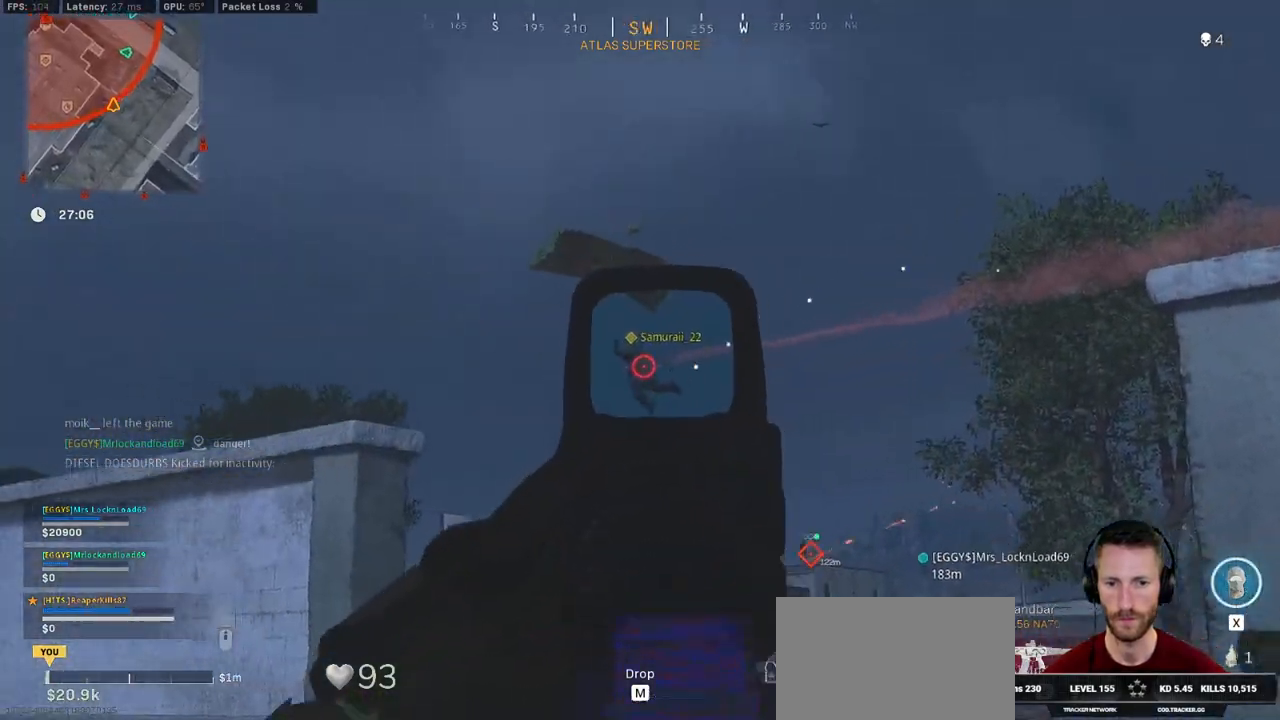
{"keys": ["d", "shift", "w"], "mouse": [], "events": [[466, "mouse_right", "up"], [483, "mouse_left", "up"], [483, "shift", "down"]]}
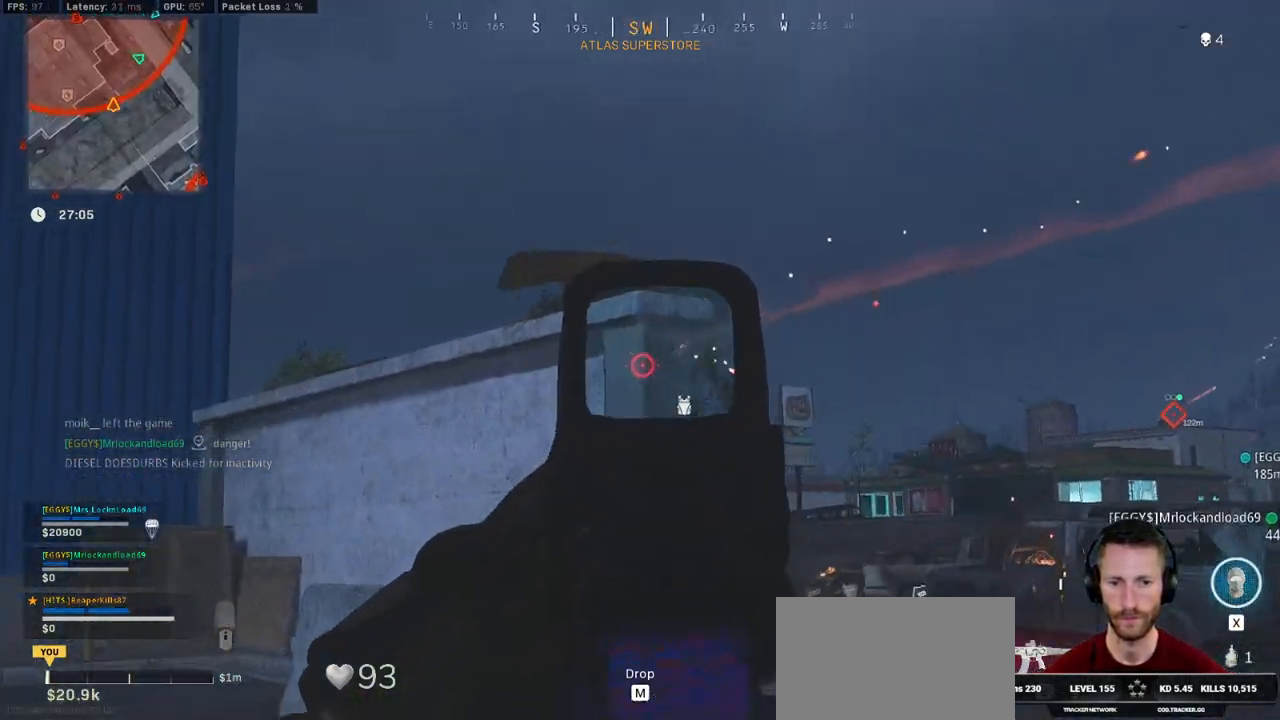
{"keys": ["shift", "w"], "mouse": [], "events": [[200, "d", "up"], [300, "d", "down"], [416, "d", "up"]]}
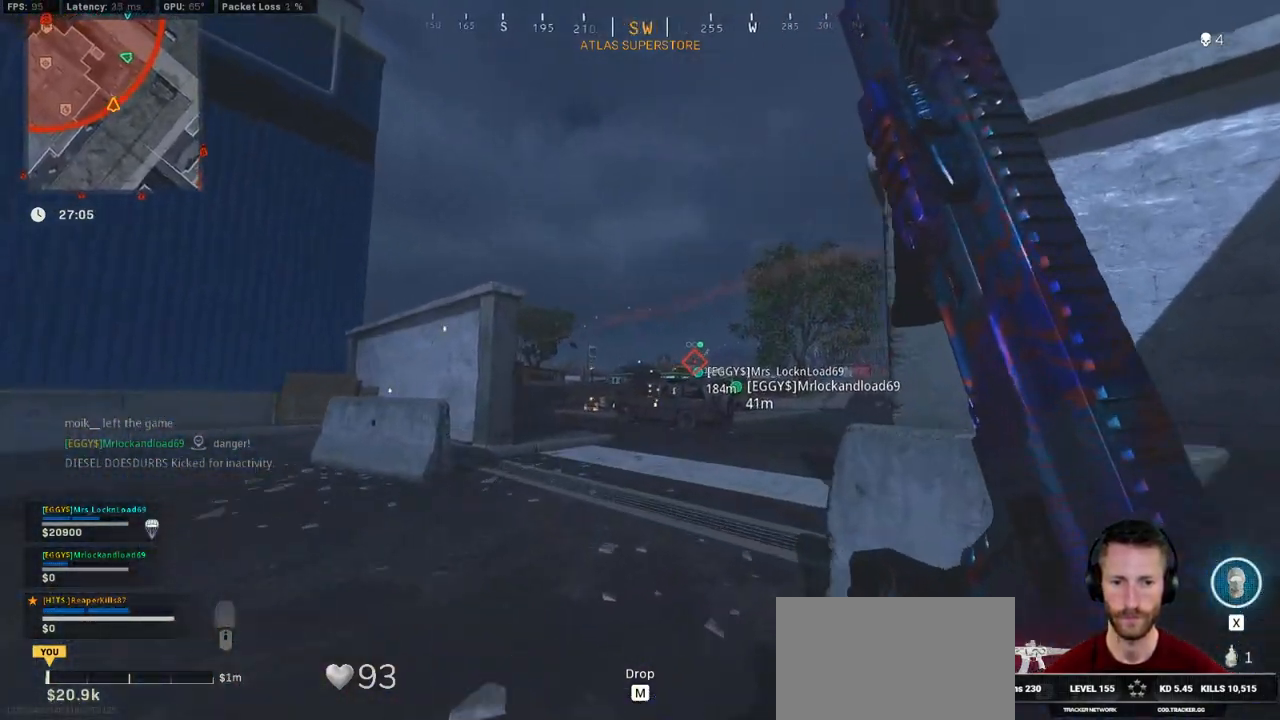
{"keys": ["d"], "mouse": ["right"], "events": [[33, "d", "down"], [250, "space", "down"], [333, "shift", "up"], [383, "space", "up"], [450, "w", "up"], [483, "mouse_right", "down"]]}
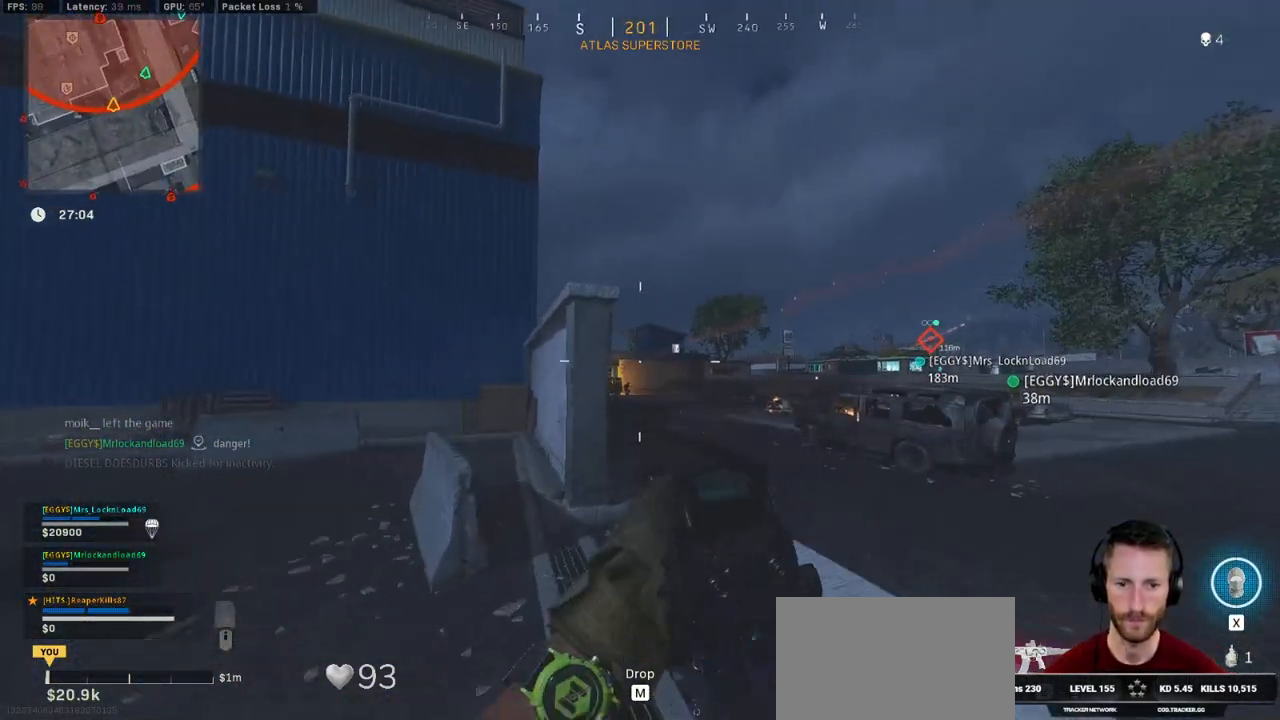
{"keys": ["d"], "mouse": ["left", "right"], "events": [[316, "mouse_left", "down"]]}
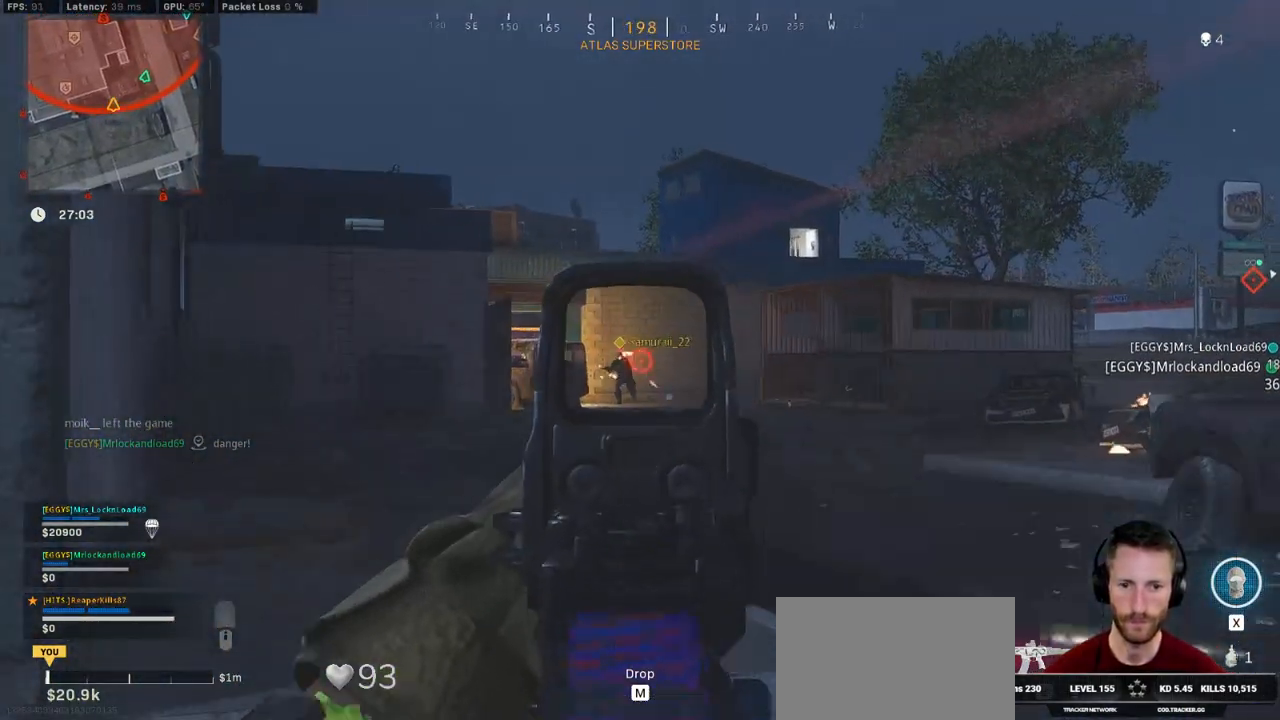
{"keys": ["d"], "mouse": ["left", "right"], "events": []}
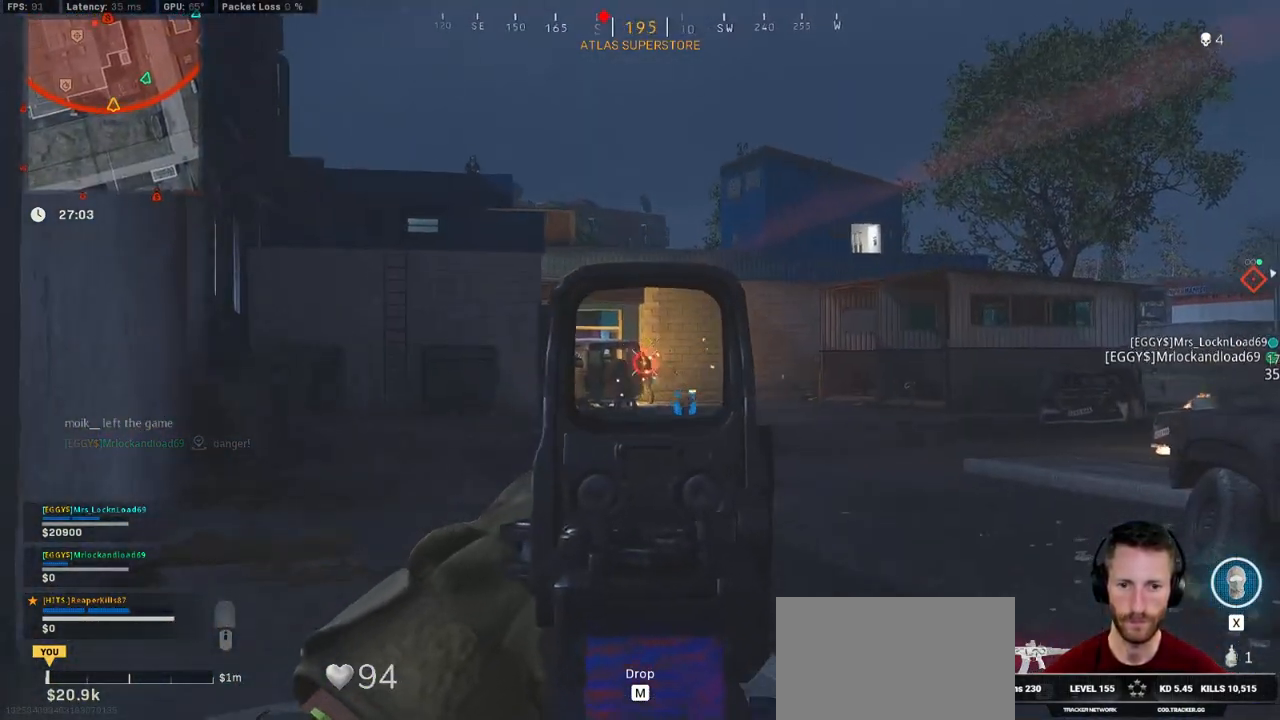
{"keys": ["a", "r", "w"], "mouse": [], "events": [[166, "d", "up"], [183, "a", "down"], [316, "mouse_left", "up"], [316, "mouse_right", "up"], [383, "w", "down"], [466, "r", "down"]]}
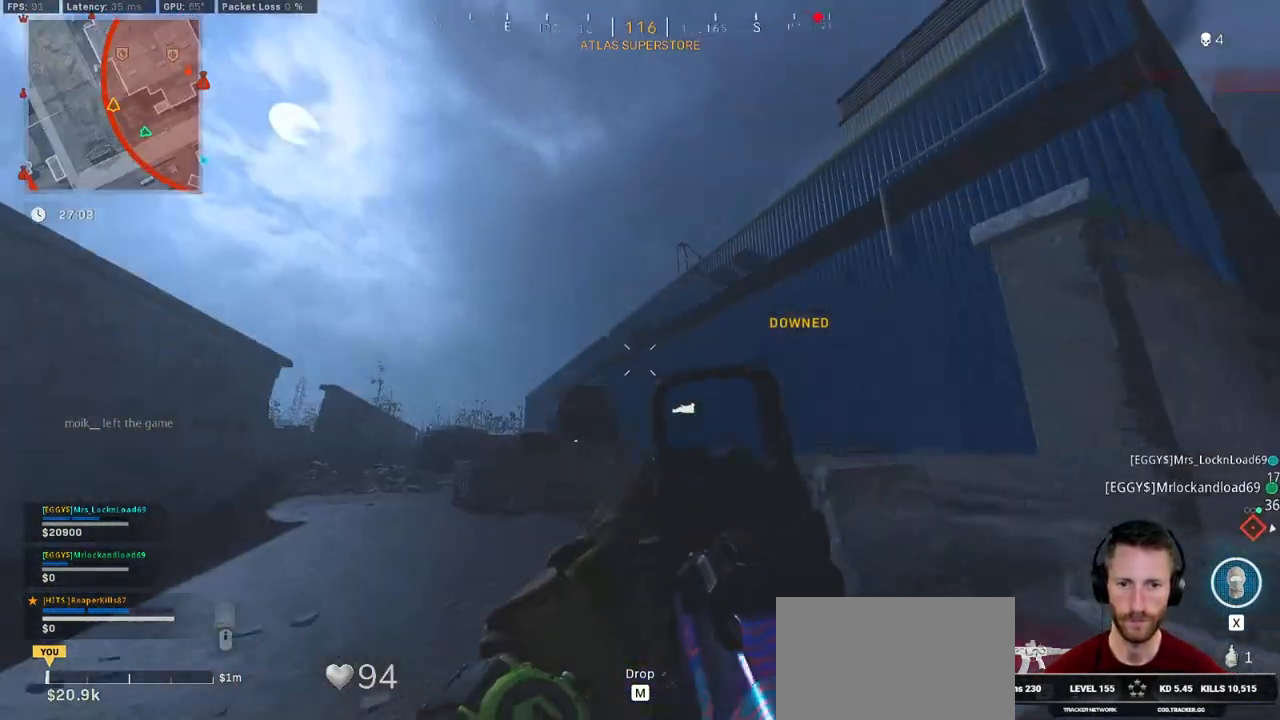
{"keys": ["a", "e", "w"], "mouse": []}
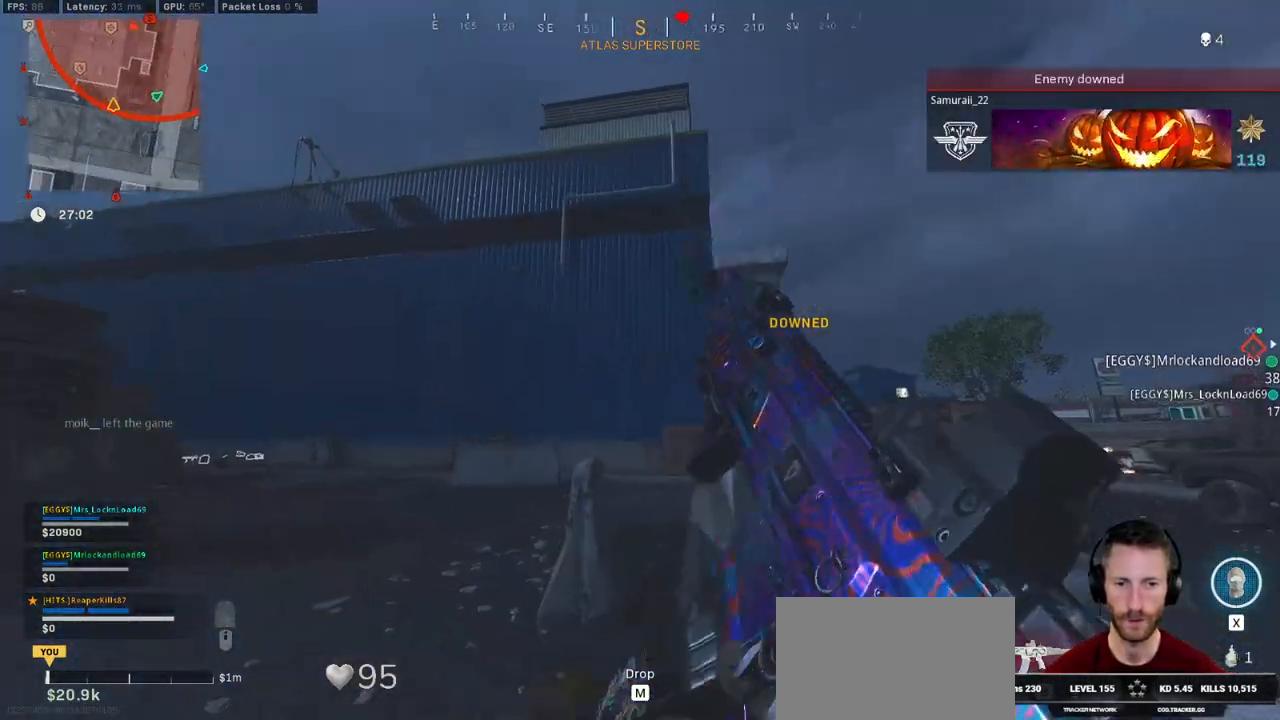
{"keys": ["d", "s"], "mouse": [], "events": [[16, "e", "up"], [100, "w", "up"], [116, "ctrl", "down"], [266, "s", "down"], [333, "d", "down"], [350, "ctrl", "up"], [366, "a", "up"]]}
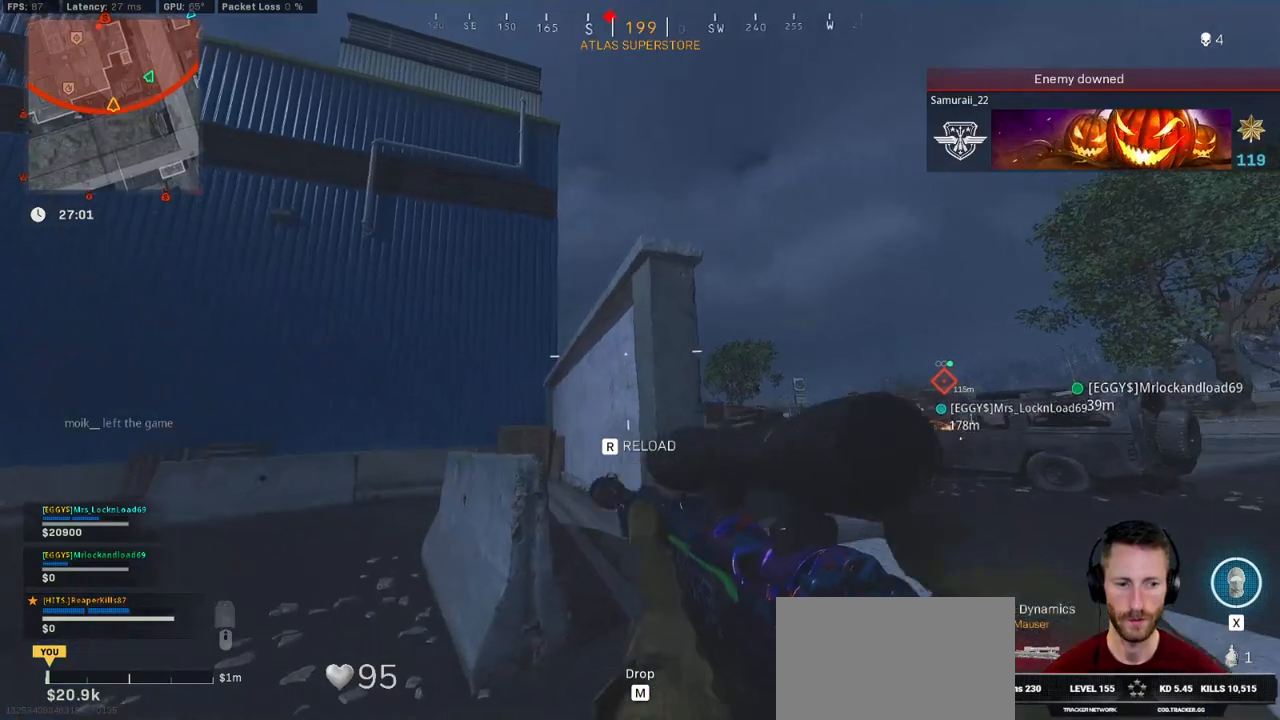
{"keys": ["a", "s"], "mouse": [], "events": [[16, "d", "up"], [150, "a", "down"], [316, "ctrl", "down"], [400, "s", "up"], [416, "s", "down"], [466, "ctrl", "up"]]}
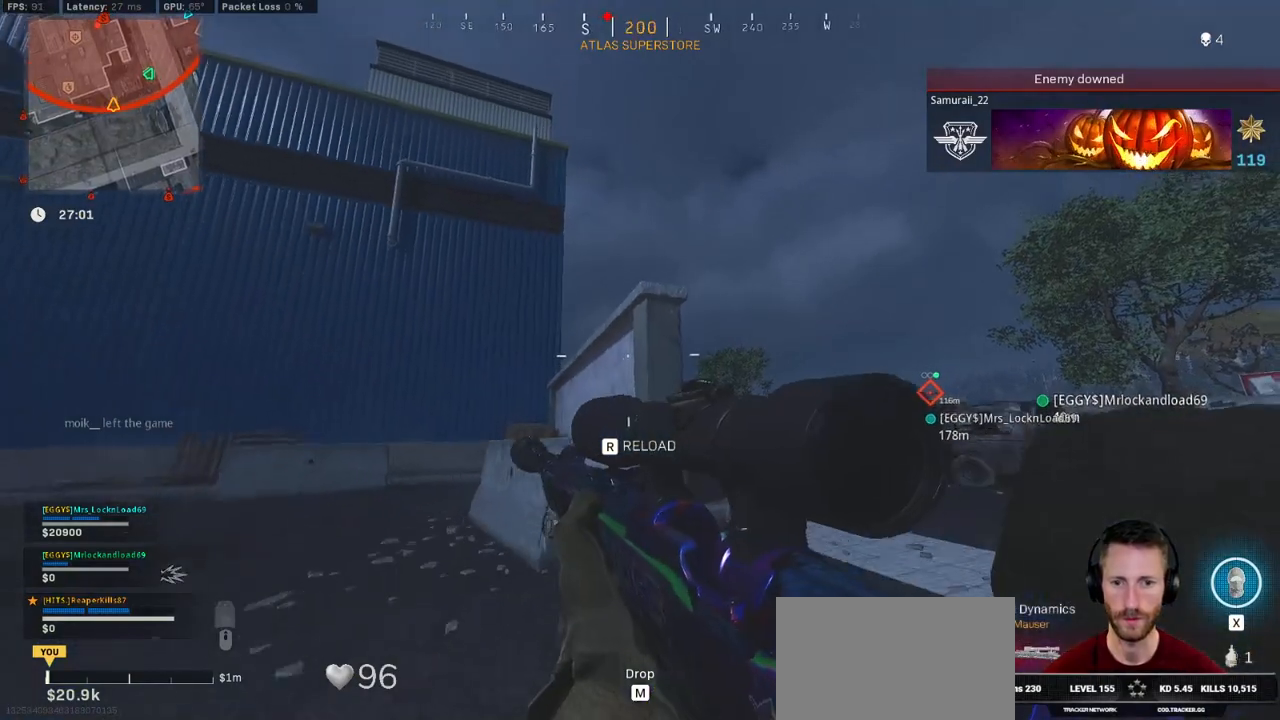
{"keys": ["ctrl", "d", "s"], "mouse": [], "events": [[66, "a", "up"], [383, "ctrl", "down"], [483, "d", "down"]]}
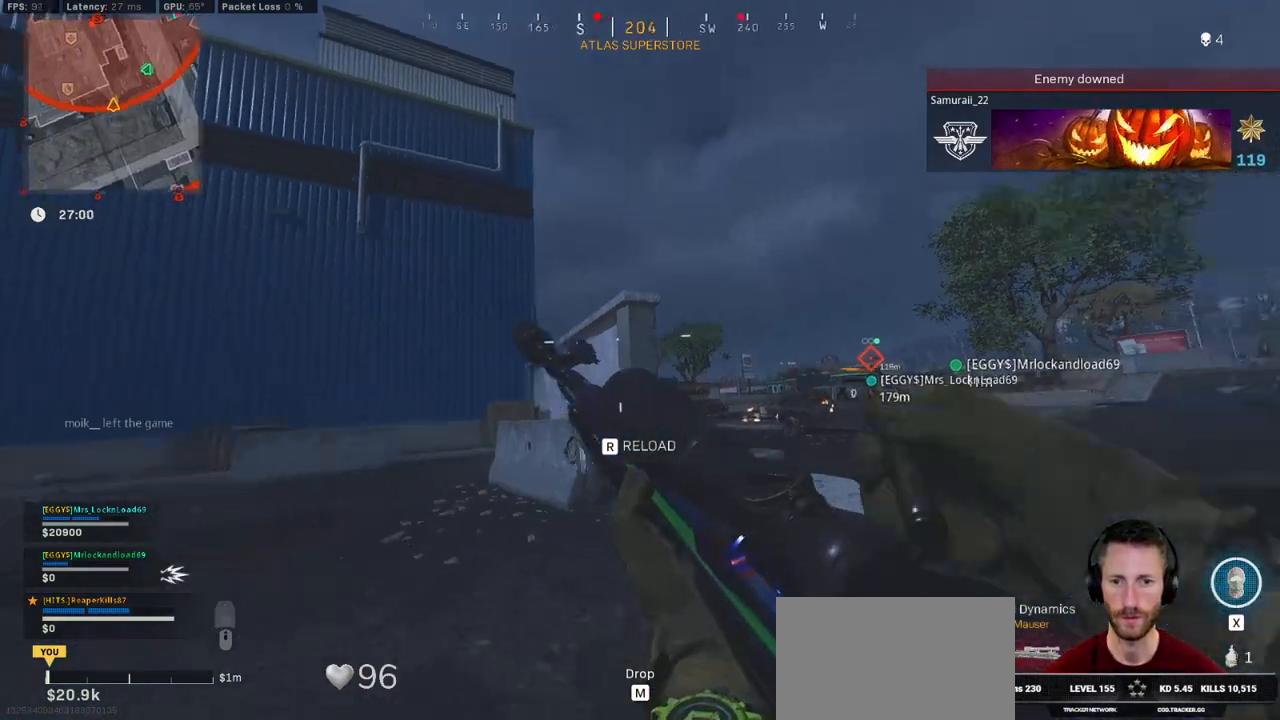
{"keys": ["d"], "mouse": [], "events": [[16, "ctrl", "up"], [116, "s", "up"]]}
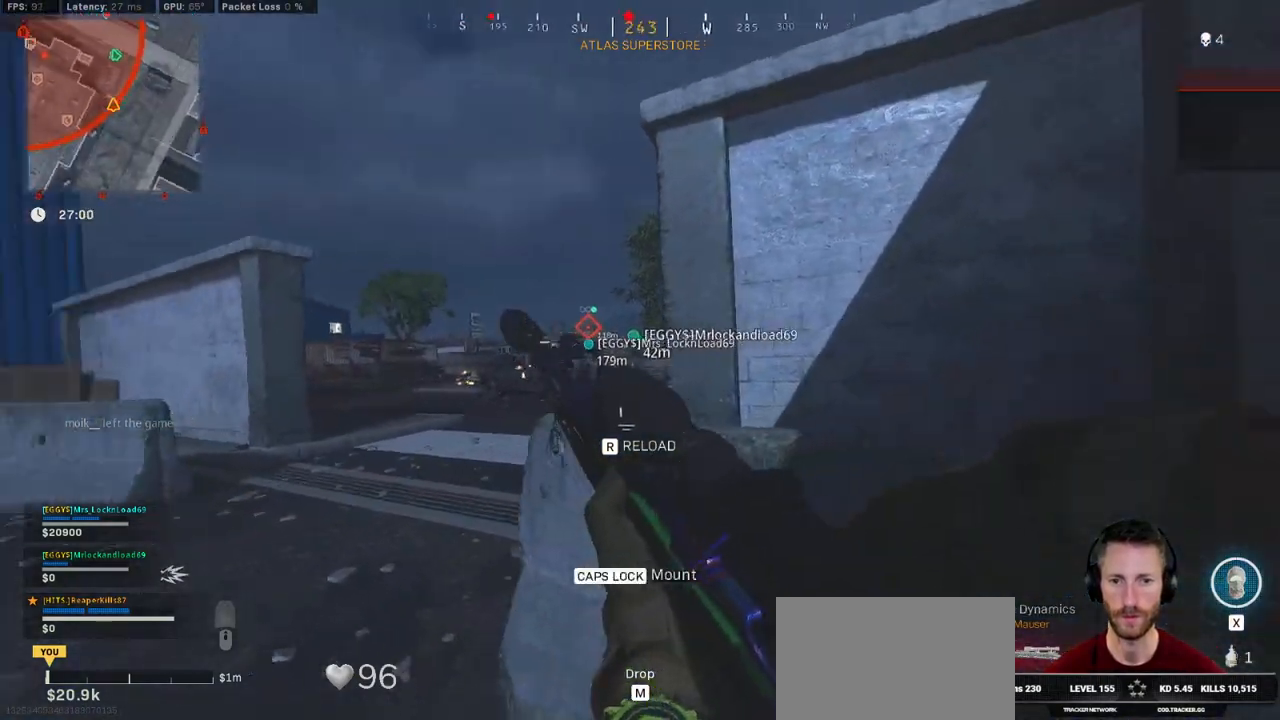
{"keys": ["a"], "mouse": [], "events": [[16, "ctrl", "down"], [266, "a", "down"], [283, "ctrl", "up"], [316, "d", "up"]]}
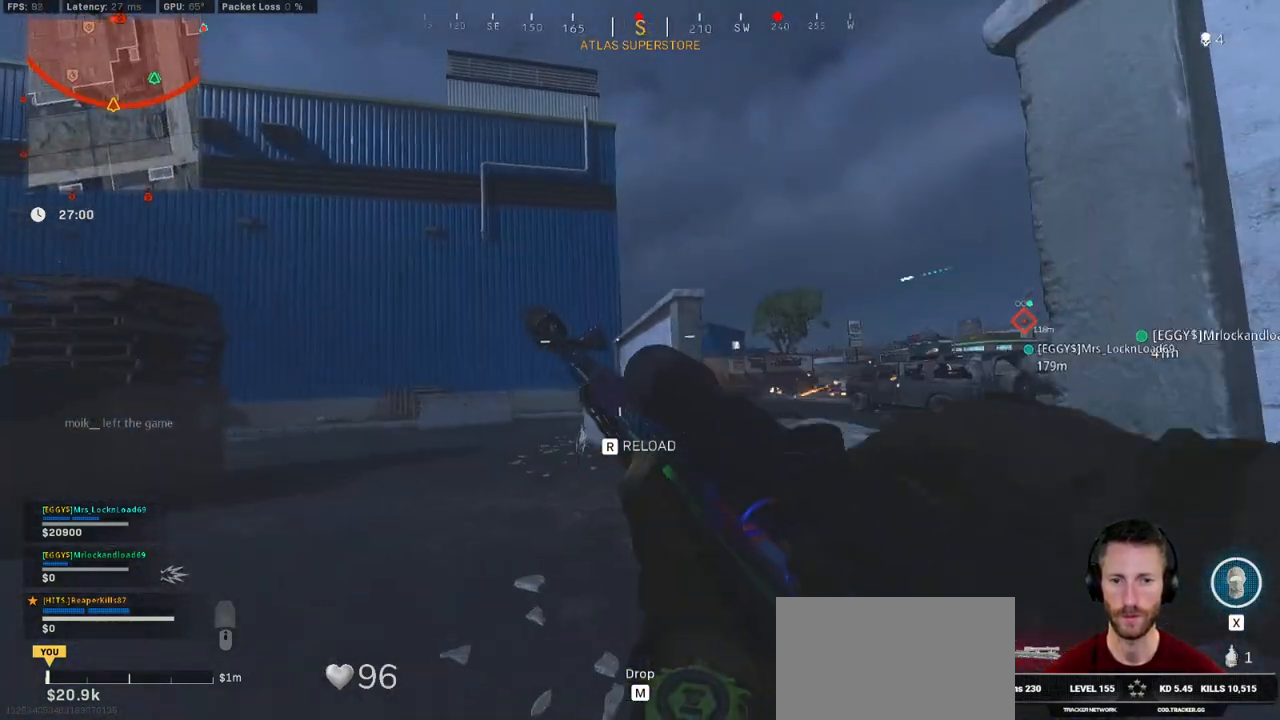
{"keys": ["a"], "mouse": [], "events": [[200, "ctrl", "down"], [383, "ctrl", "up"]]}
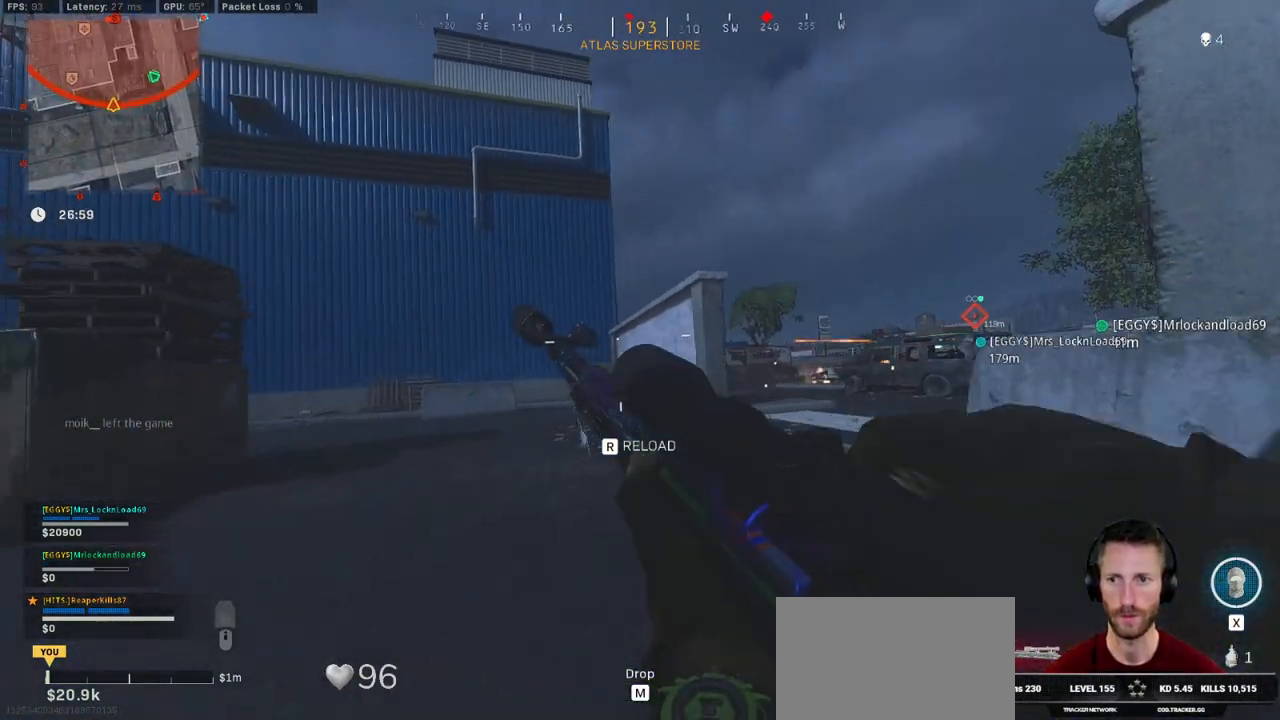
{"keys": ["d"], "mouse": [], "events": [[133, "ctrl", "down"], [200, "a", "up"], [200, "d", "down"], [283, "ctrl", "up"]]}
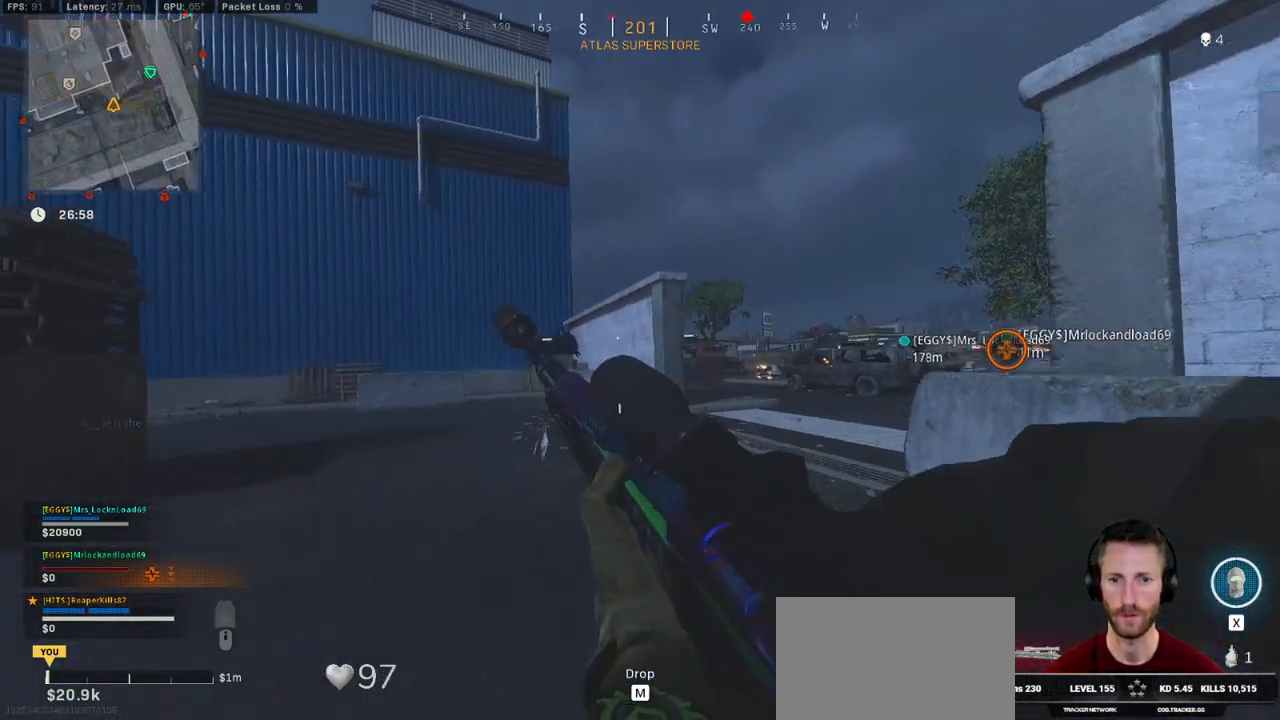
{"keys": ["a"], "mouse": [], "events": [[83, "ctrl", "down"], [216, "ctrl", "up"], [366, "d", "up"], [400, "a", "down"]]}
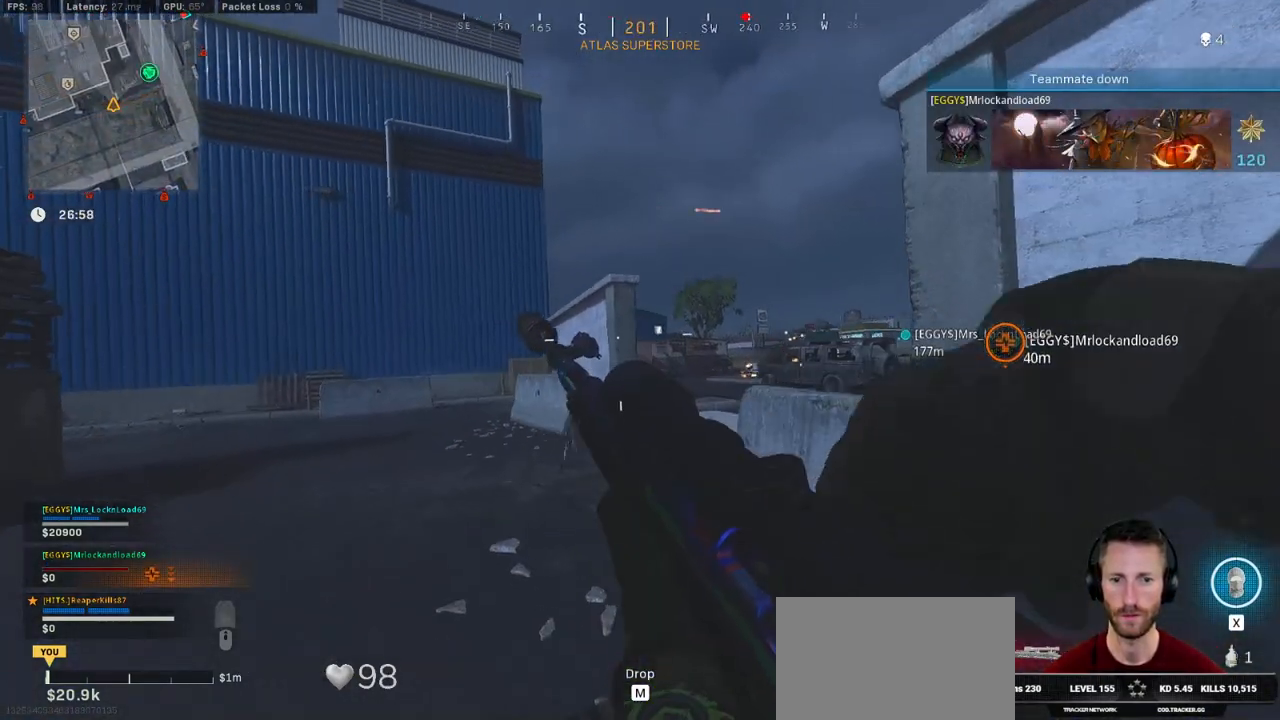
{"keys": ["a", "ctrl"], "mouse": [], "events": [[16, "ctrl", "down"], [233, "ctrl", "up"], [466, "ctrl", "down"]]}
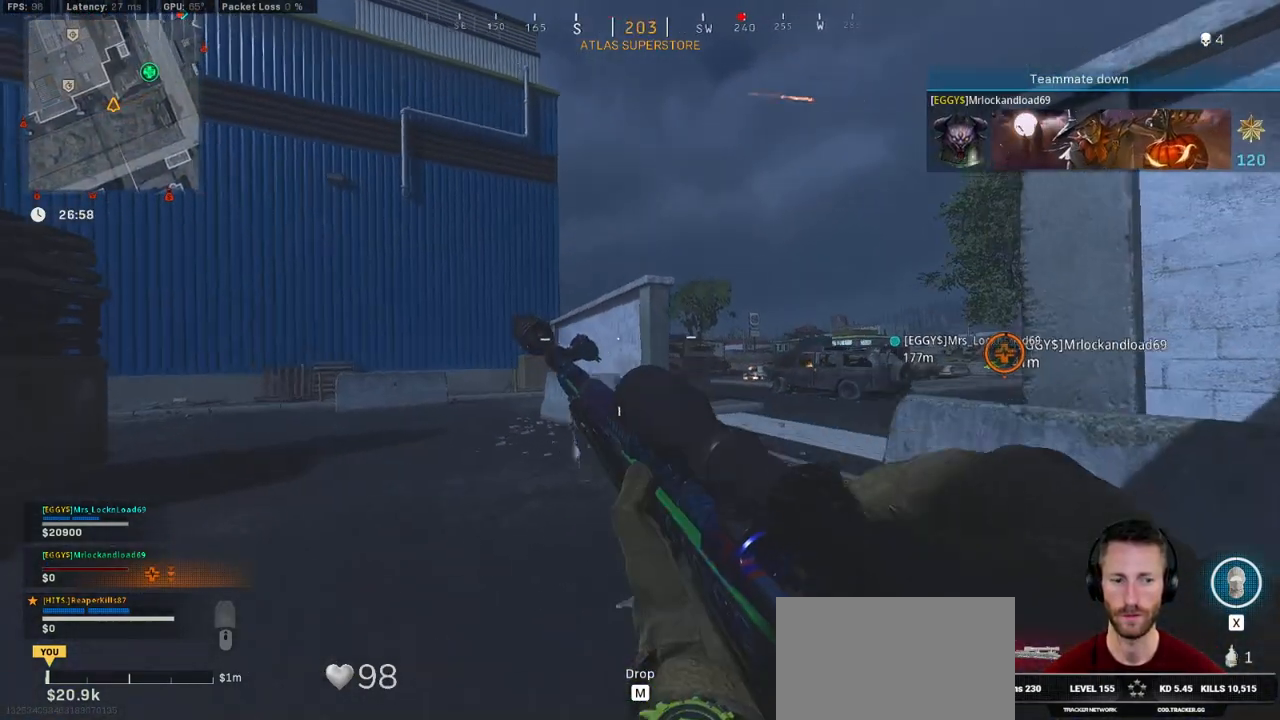
{"keys": ["d"], "mouse": [], "events": [[66, "d", "down"], [83, "a", "up"], [133, "ctrl", "up"], [333, "ctrl", "down"], [483, "ctrl", "up"]]}
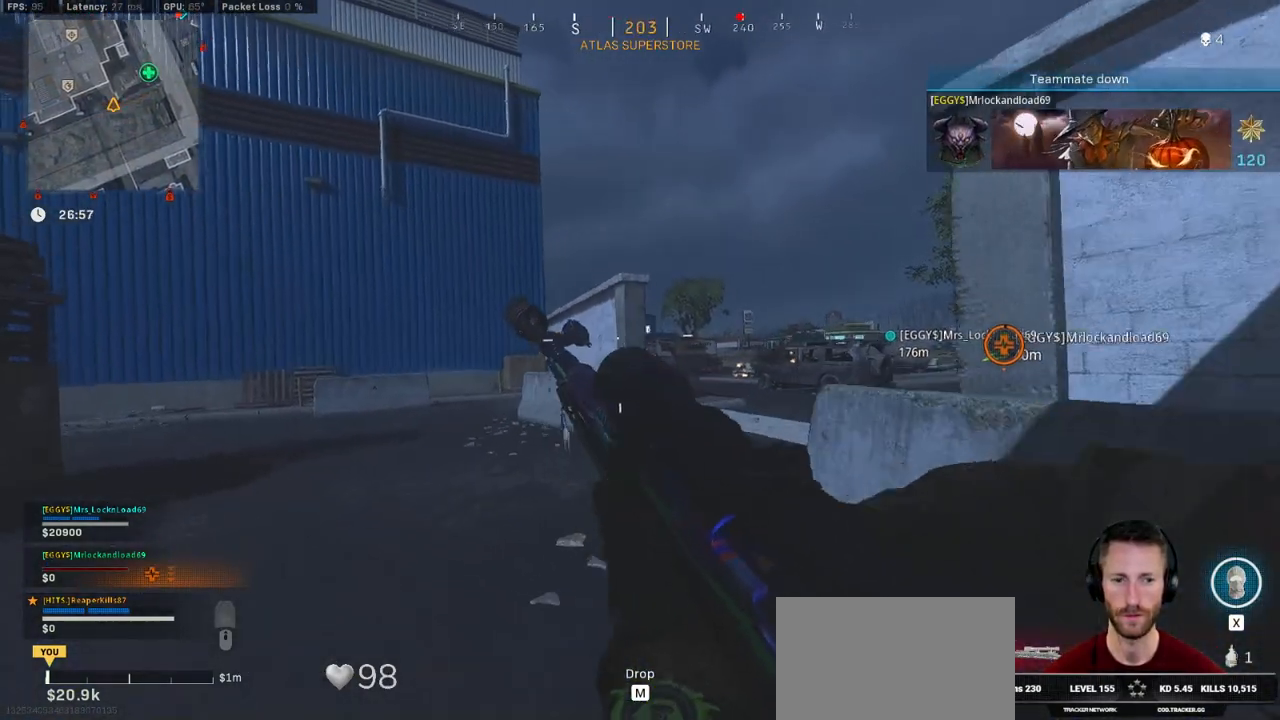
{"keys": ["a"], "mouse": [], "events": [[133, "ctrl", "down"], [233, "d", "up"], [316, "a", "down"], [350, "ctrl", "up"]]}
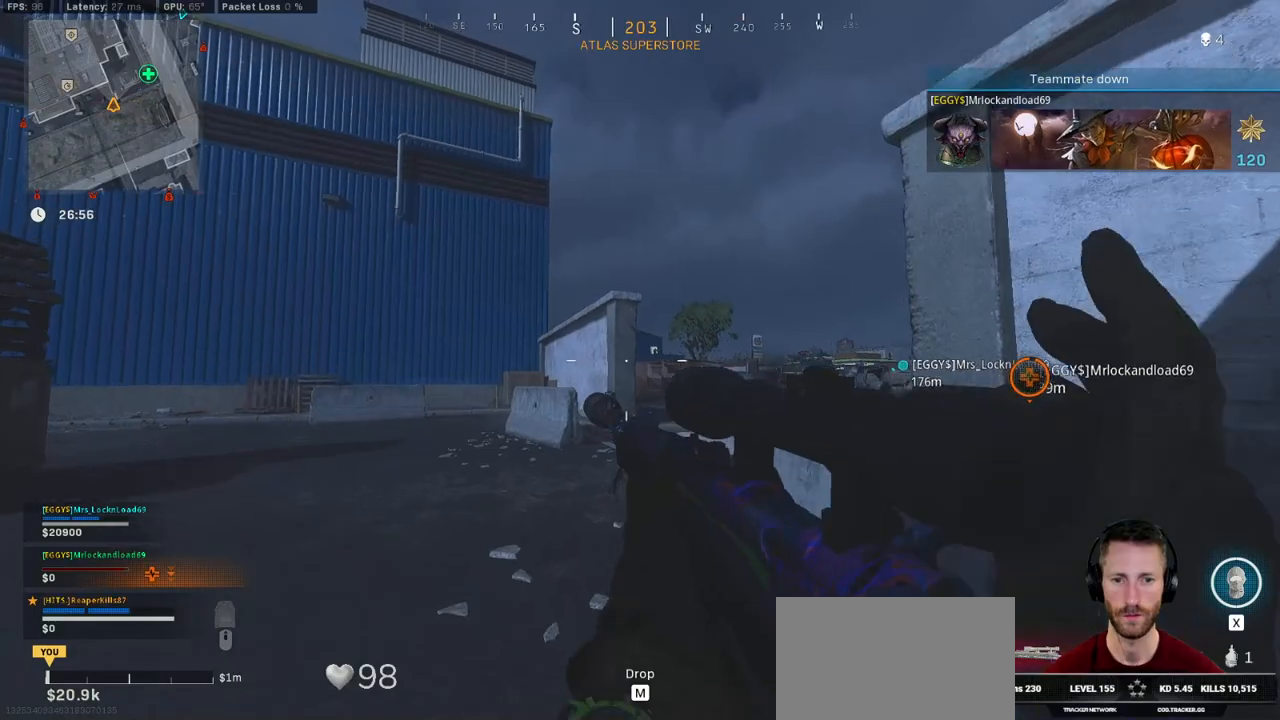
{"keys": ["d"], "mouse": ["right"], "events": [[16, "w", "down"], [66, "a", "up"], [100, "shift", "down"], [250, "d", "down"], [333, "shift", "up"], [400, "mouse_right", "down"], [400, "w", "up"]]}
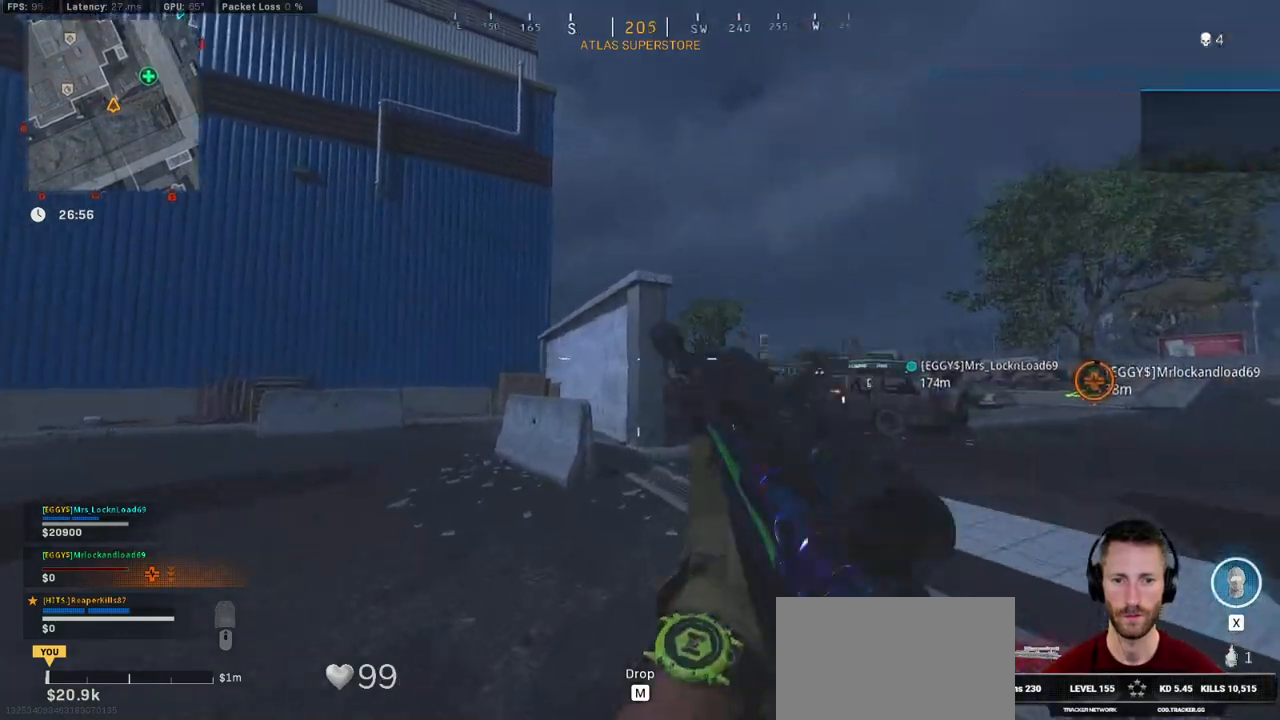
{"keys": ["shift"], "mouse": ["right"], "events": [[233, "shift", "down"], [333, "d", "up"]]}
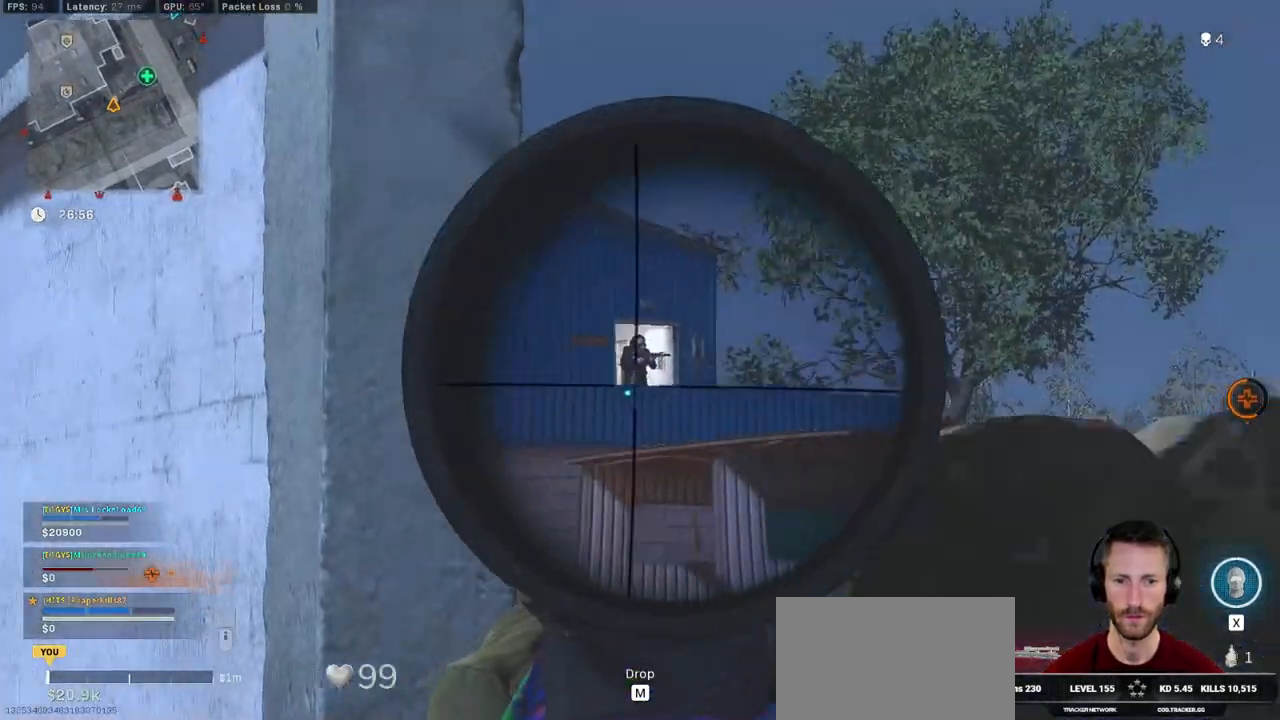
{"keys": ["a"], "mouse": ["left", "right"], "events": [[283, "mouse_left", "down"], [416, "shift", "up"], [450, "a", "down"]]}
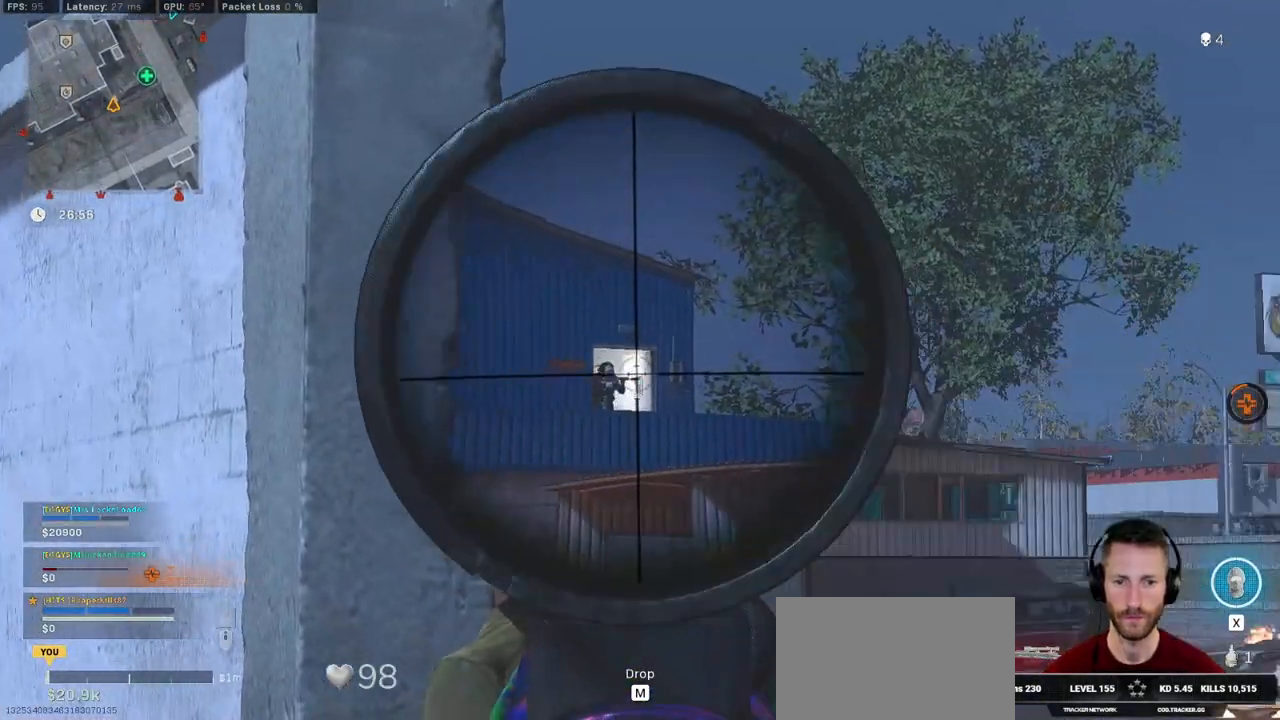
{"keys": ["ctrl", "d", "w"], "mouse": ["right"], "events": [[33, "s", "down"], [83, "ctrl", "down"], [116, "a", "up"], [216, "s", "up"], [233, "mouse_left", "up"], [333, "w", "down"], [383, "d", "down"]]}
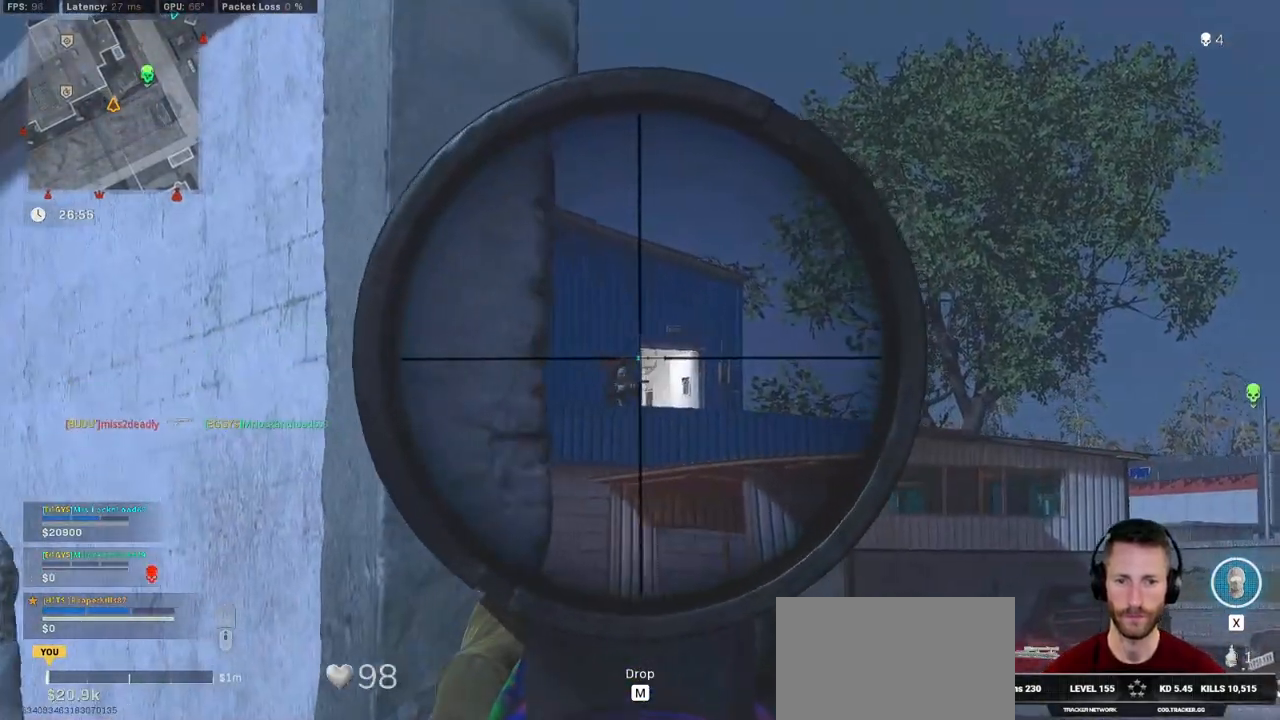
{"keys": ["ctrl"], "mouse": [], "events": [[100, "d", "up"], [100, "w", "up"], [250, "mouse_left", "down"], [466, "mouse_left", "up"], [500, "mouse_right", "up"]]}
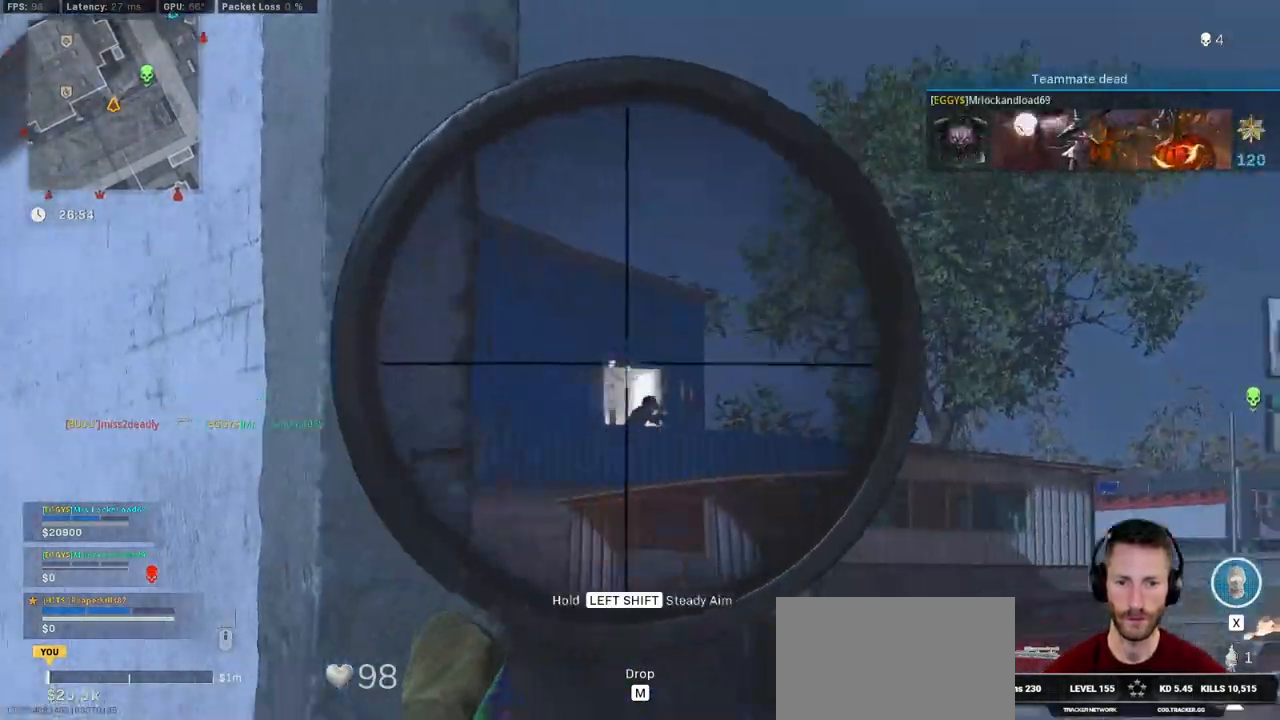
{"keys": ["d", "w"], "mouse": ["right"], "events": [[16, "a", "down"], [50, "ctrl", "up"], [233, "d", "down"], [250, "a", "up"], [416, "mouse_right", "down"], [483, "w", "down"]]}
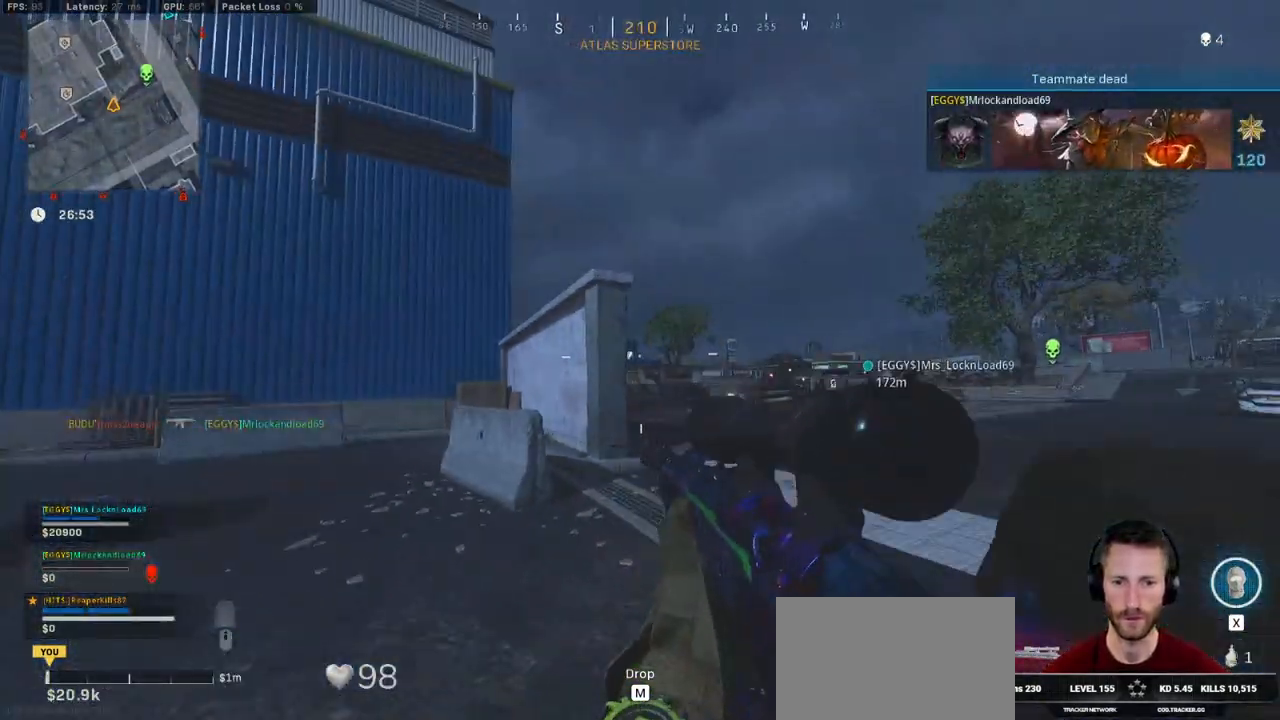
{"keys": ["shift"], "mouse": ["right"], "events": [[333, "shift", "down"], [350, "w", "up"], [383, "d", "up"]]}
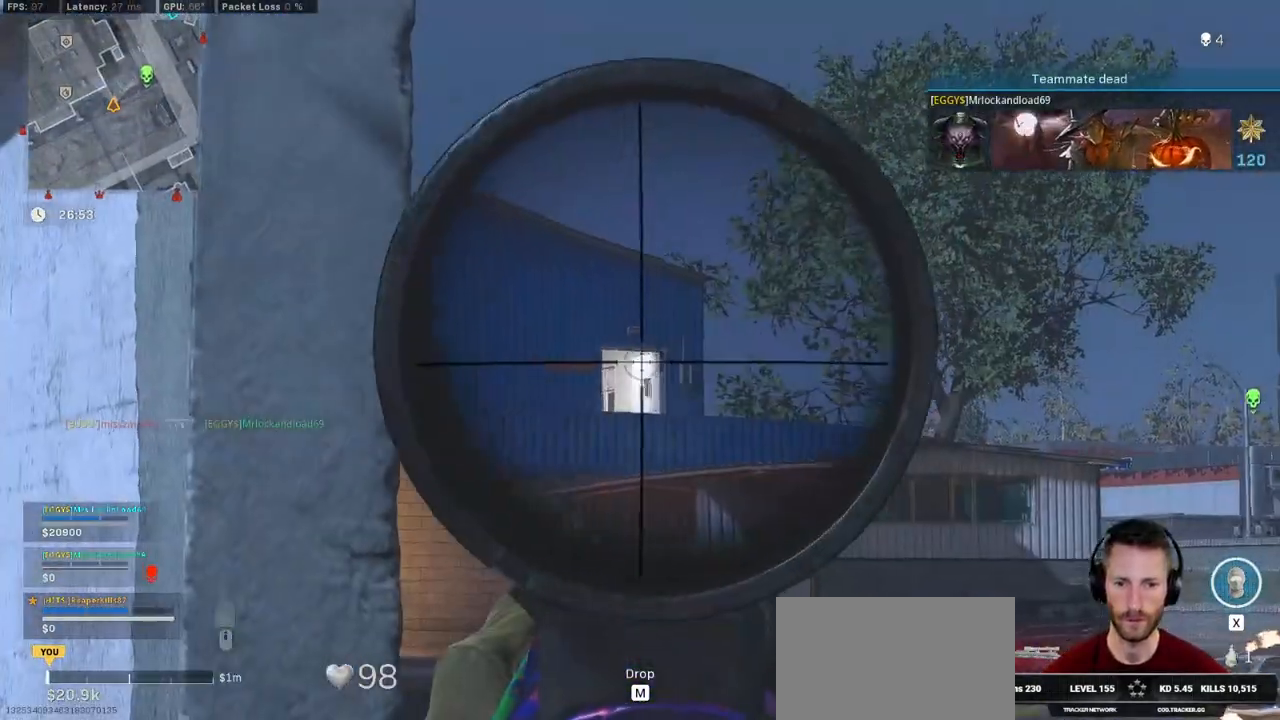
{"keys": ["a", "w"], "mouse": [], "events": [[200, "a", "down"], [200, "mouse_right", "up"], [216, "shift", "up"], [250, "w", "down"], [266, "r", "down"], [300, "r", "up"]]}